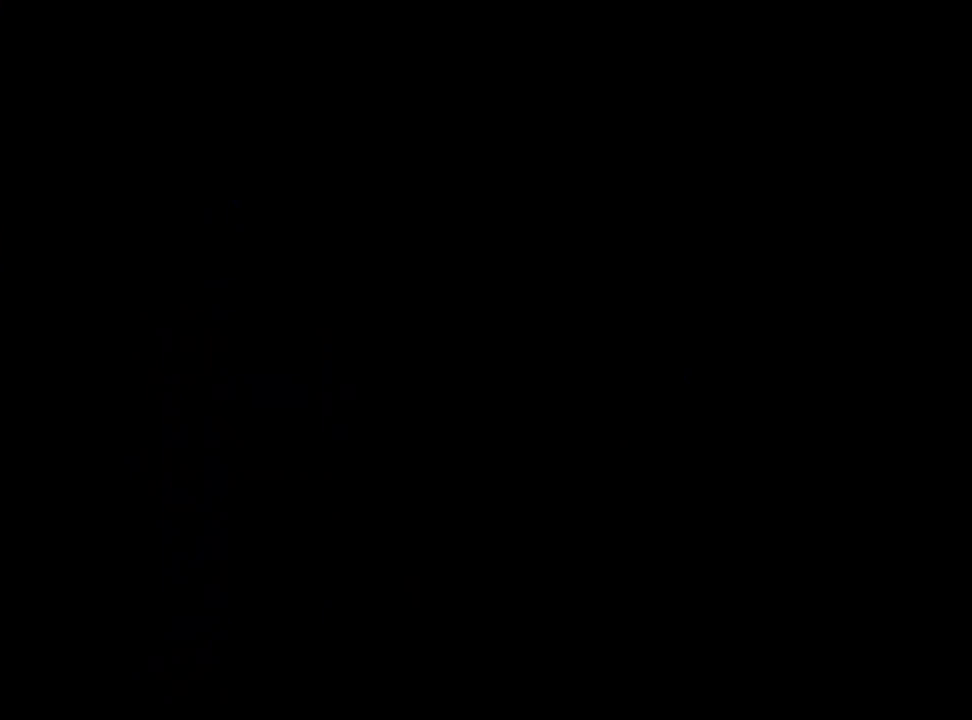
Gameplay with a controller (PlayStation layout); each line is a JSON object with the inputs held at the frame after it. "events" lists button and stick changes between this image and that frame as [ms after this image, input, new state], when the widget could be followed in between. Not read: left_stick right_stick.
{"buttons": [], "events": []}
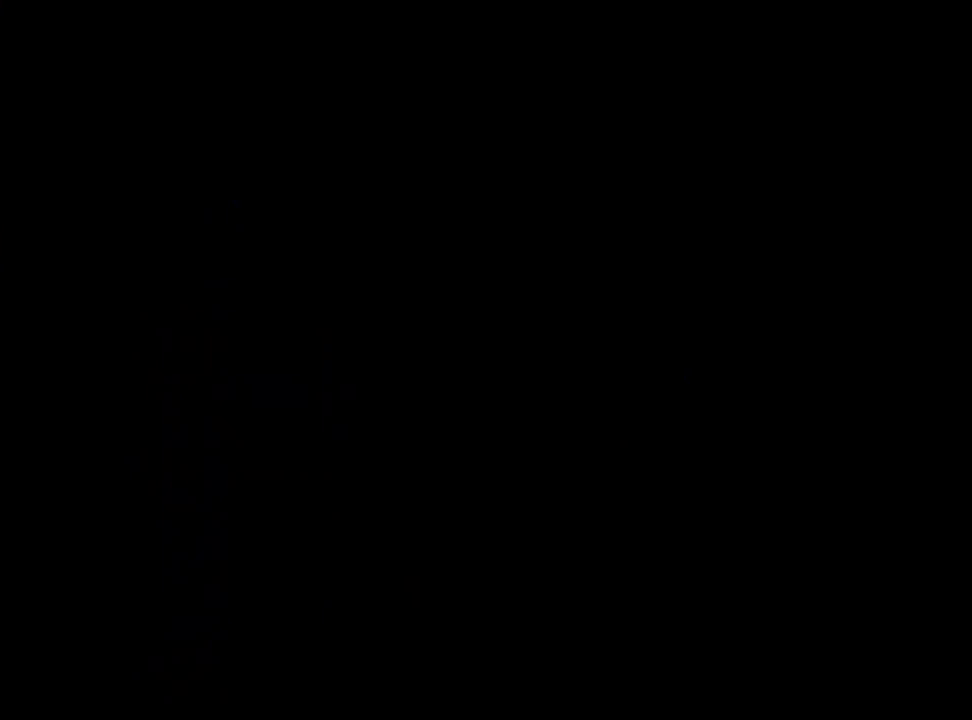
{"buttons": [], "events": []}
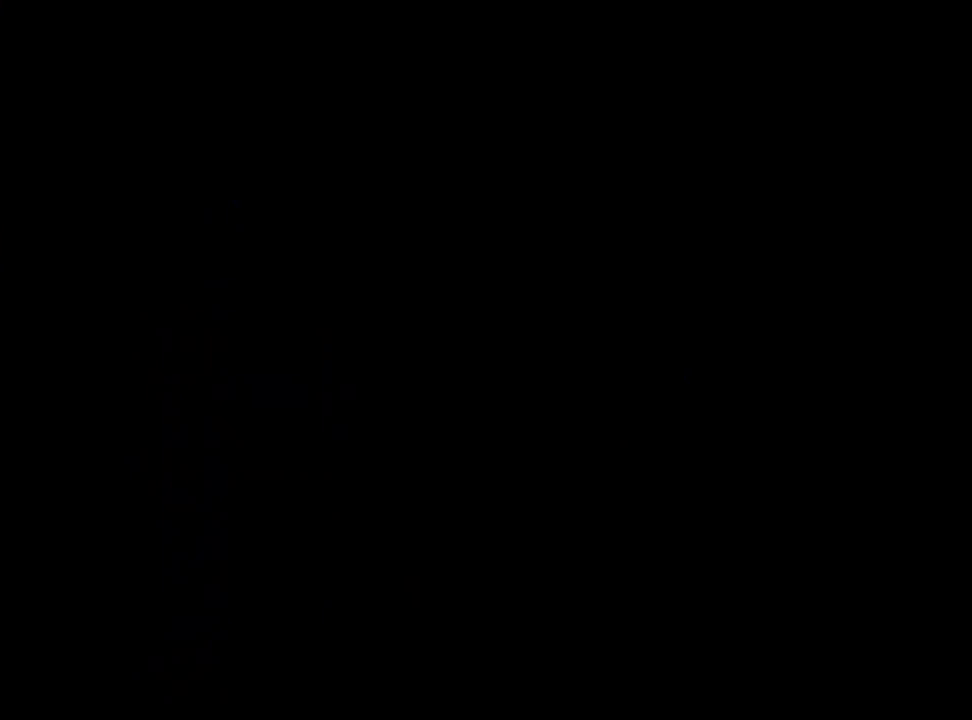
{"buttons": [], "events": []}
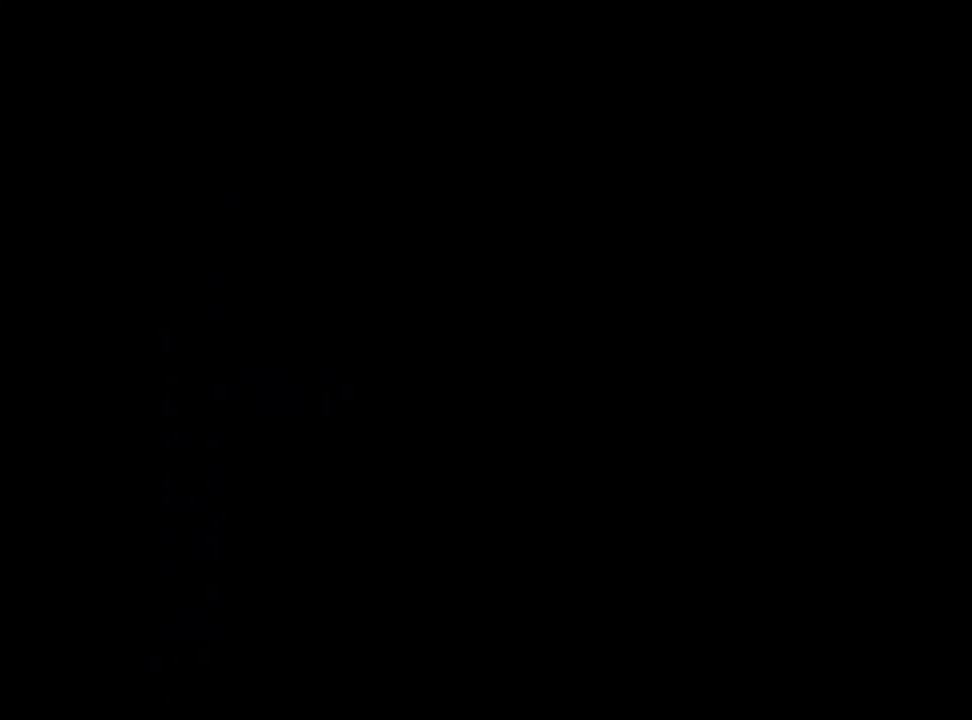
{"buttons": [], "events": []}
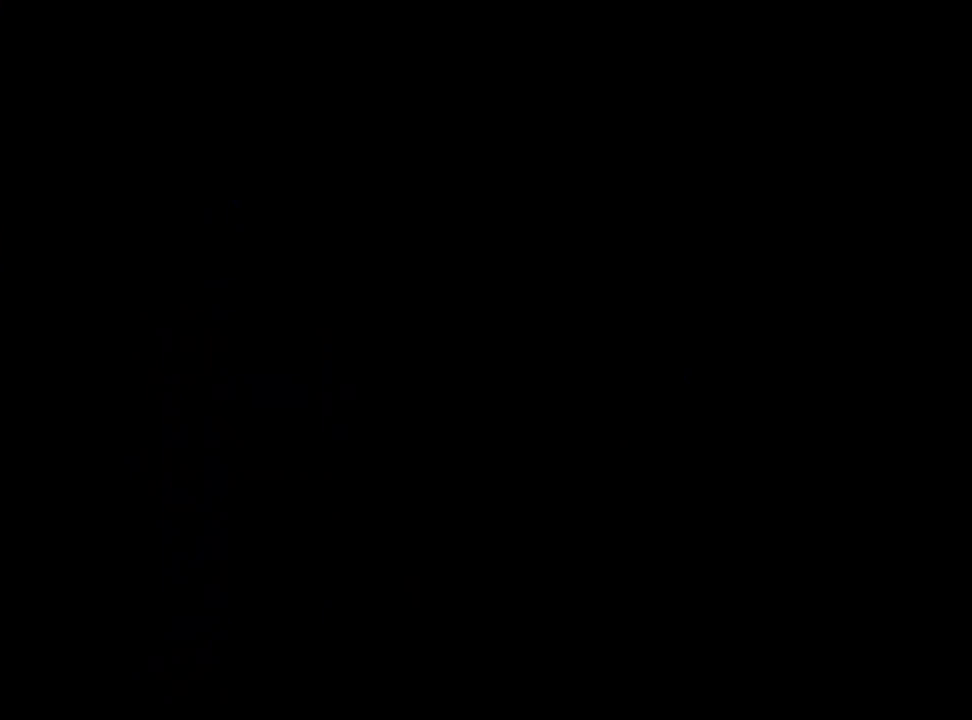
{"buttons": [], "events": []}
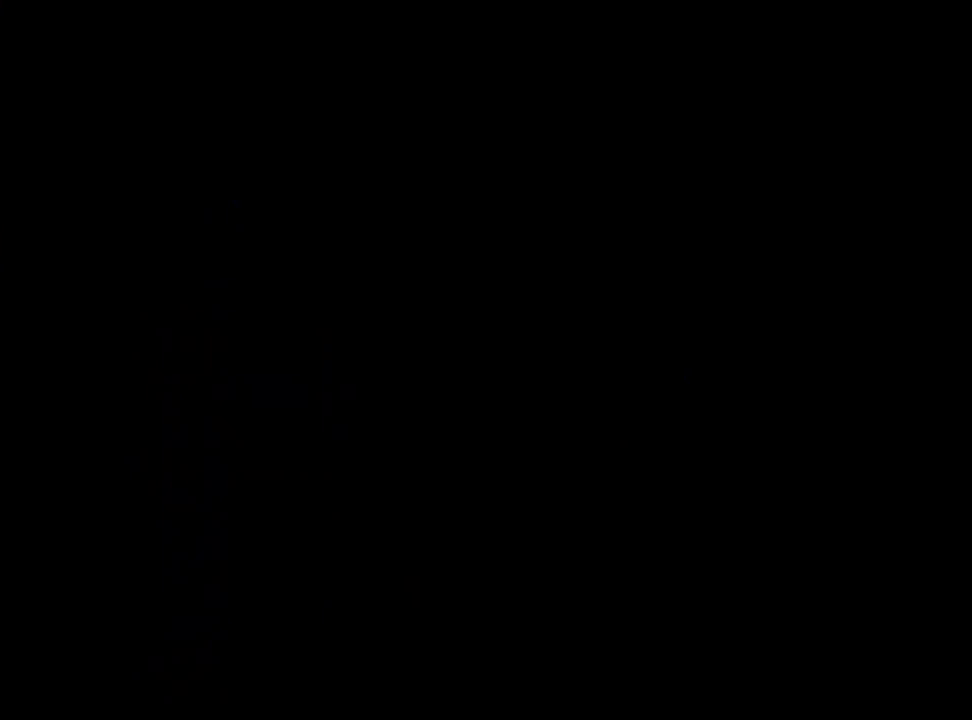
{"buttons": [], "events": []}
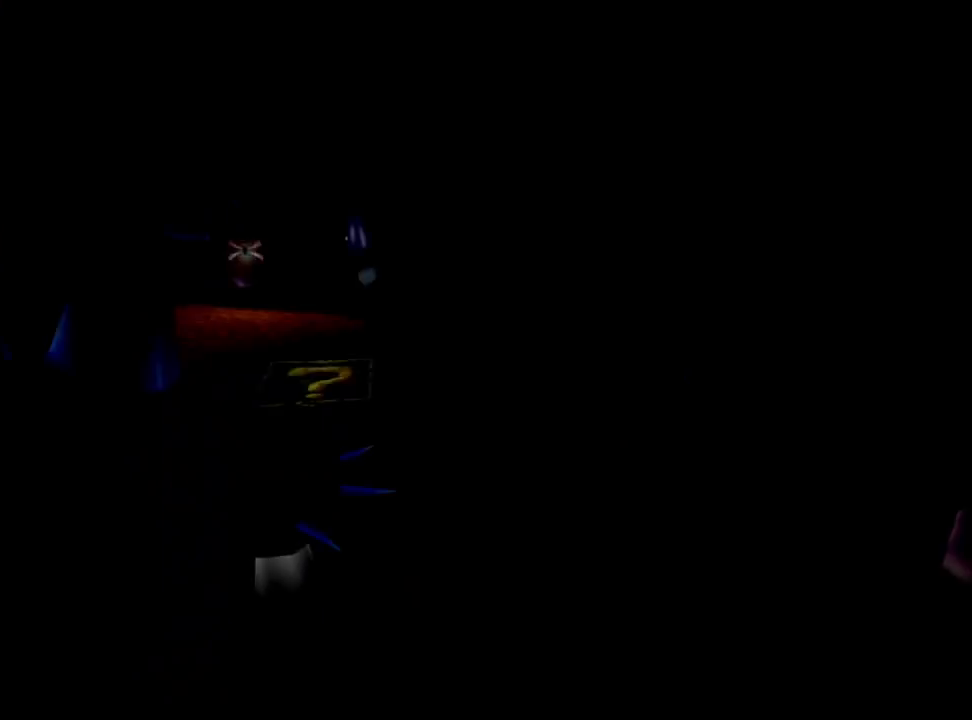
{"buttons": [], "events": []}
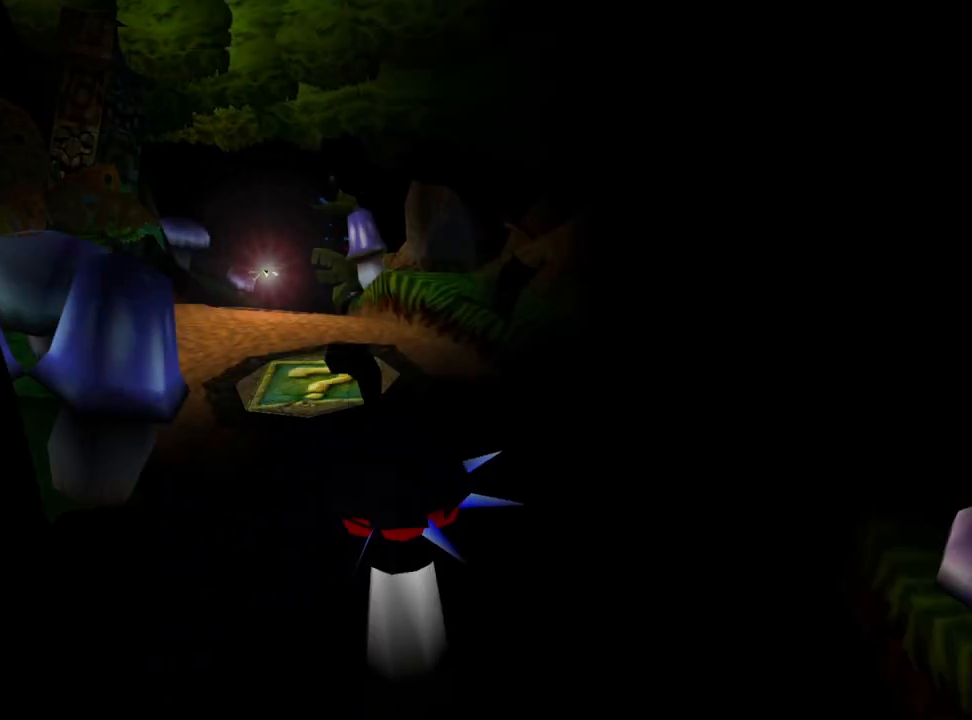
{"buttons": [], "events": []}
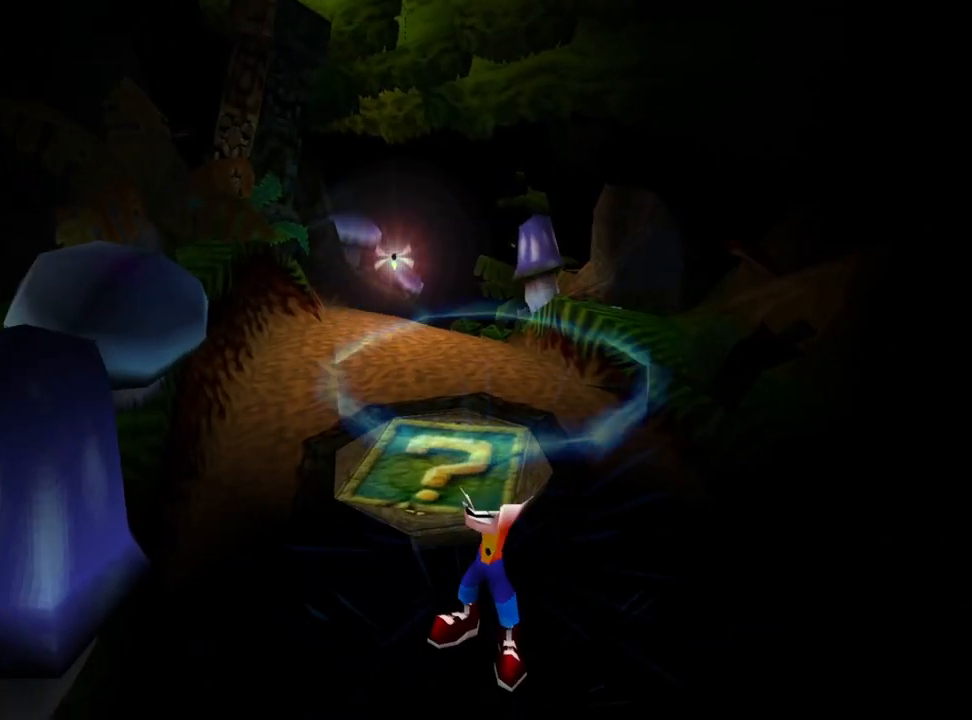
{"buttons": ["DPAD_UP"], "events": [[300, "DPAD_UP", "down"], [333, "DPAD_UP", "up"], [367, "DPAD_UP", "down"]]}
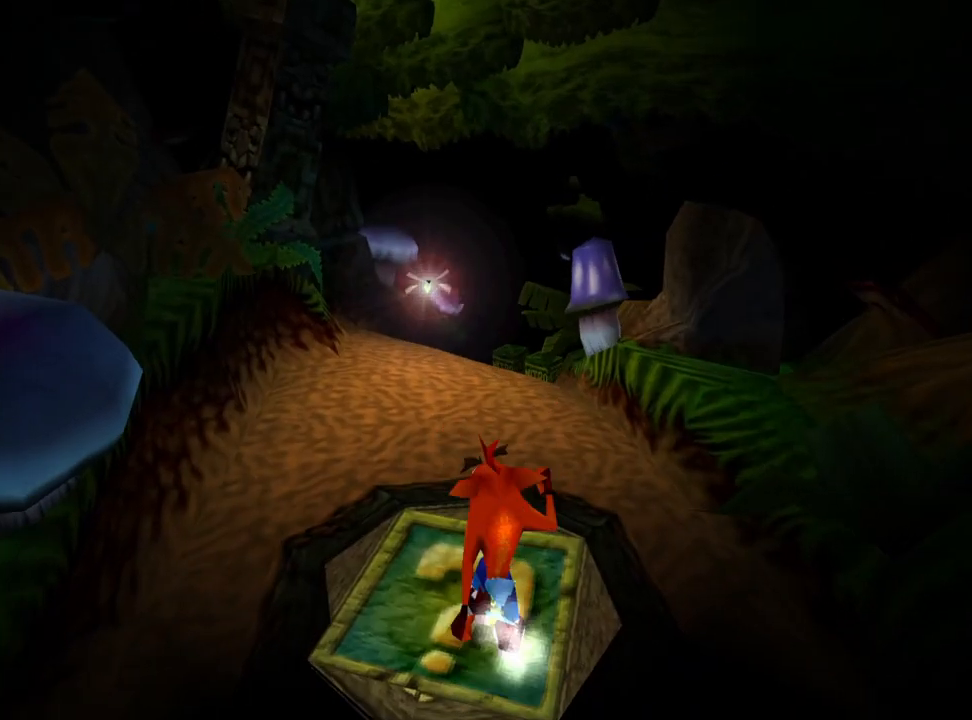
{"buttons": [], "events": [[67, "DPAD_UP", "up"]]}
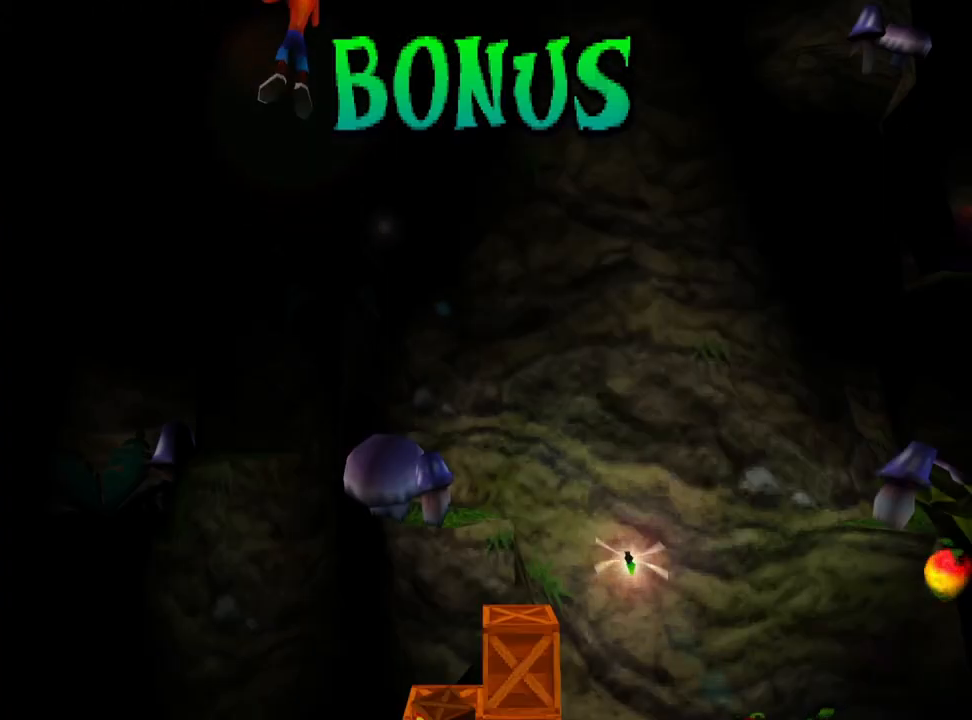
{"buttons": ["DPAD_RIGHT"], "events": [[167, "DPAD_RIGHT", "down"], [200, "DPAD_RIGHT", "up"], [500, "DPAD_RIGHT", "down"]]}
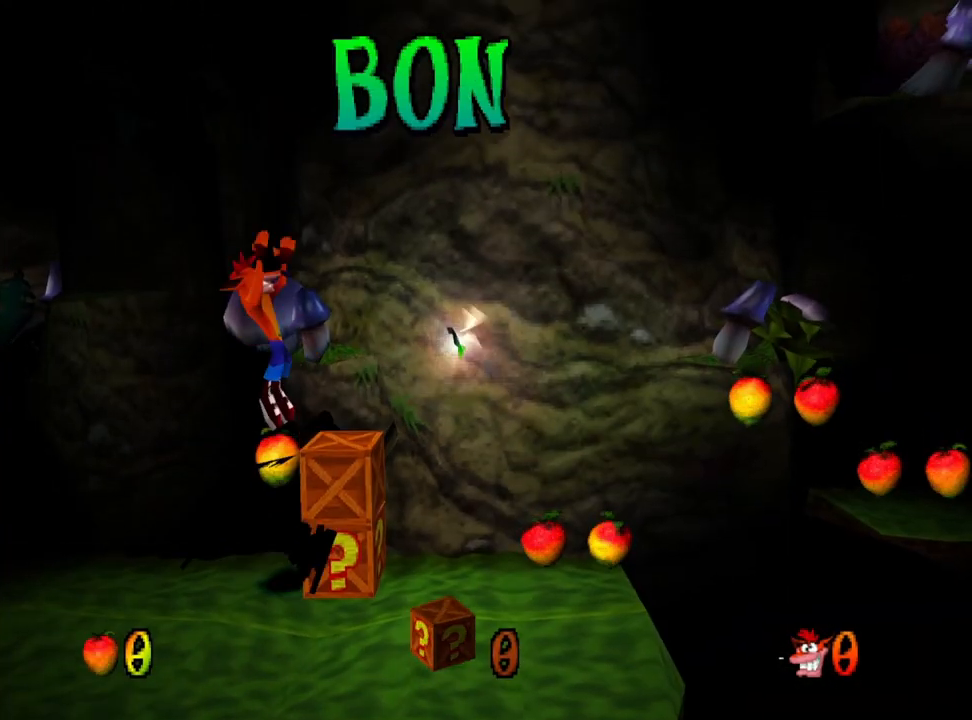
{"buttons": ["R1"], "events": [[167, "DPAD_RIGHT", "up"], [167, "R1", "down"]]}
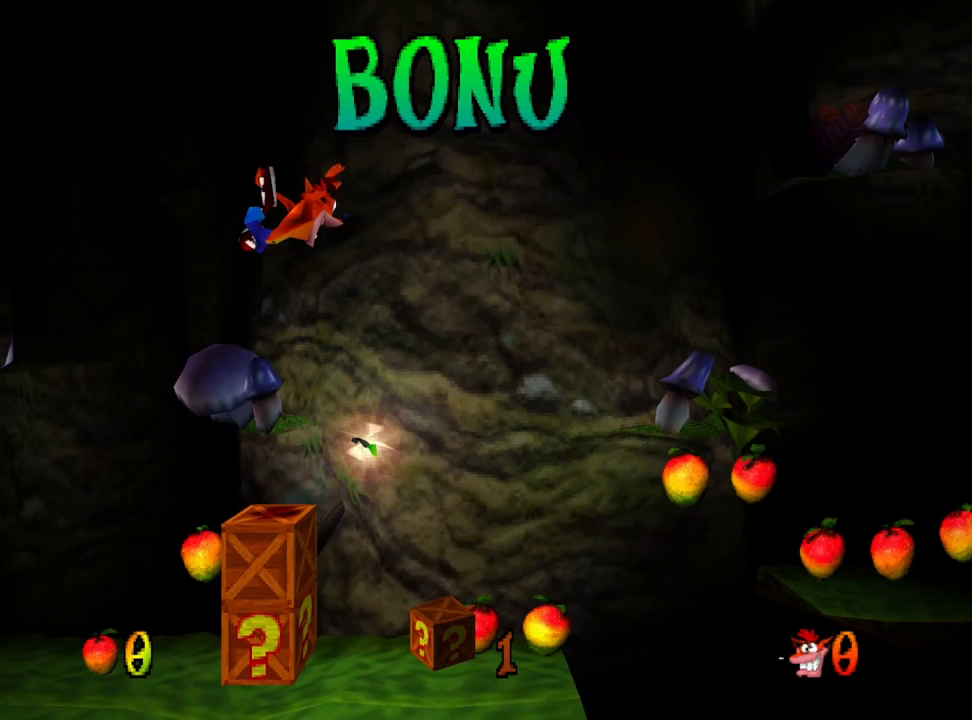
{"buttons": ["R1"], "events": []}
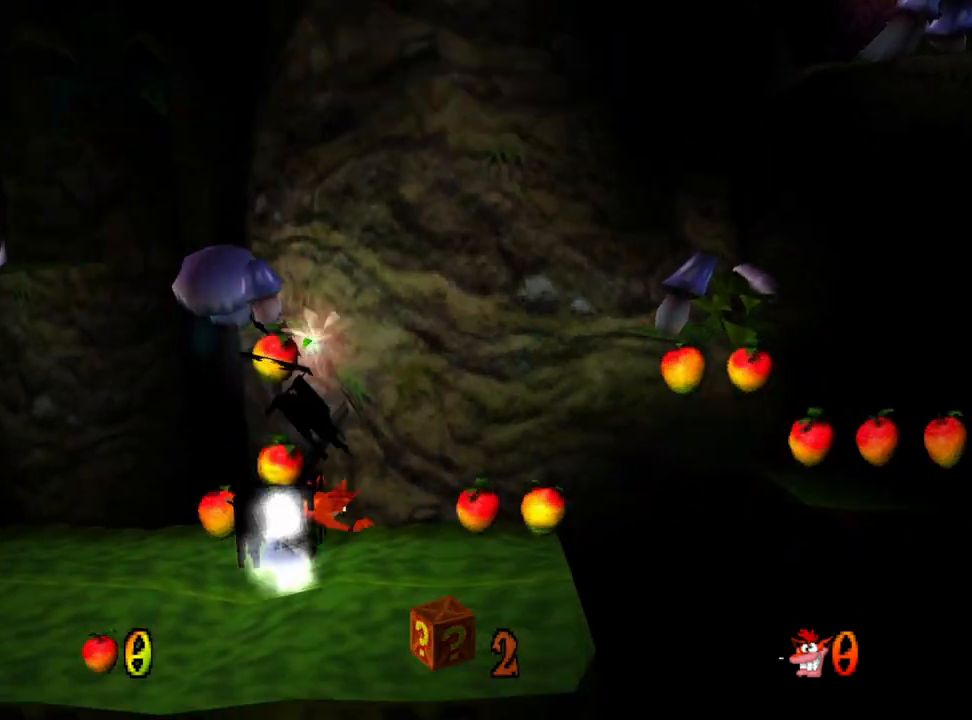
{"buttons": [], "events": [[300, "R1", "up"]]}
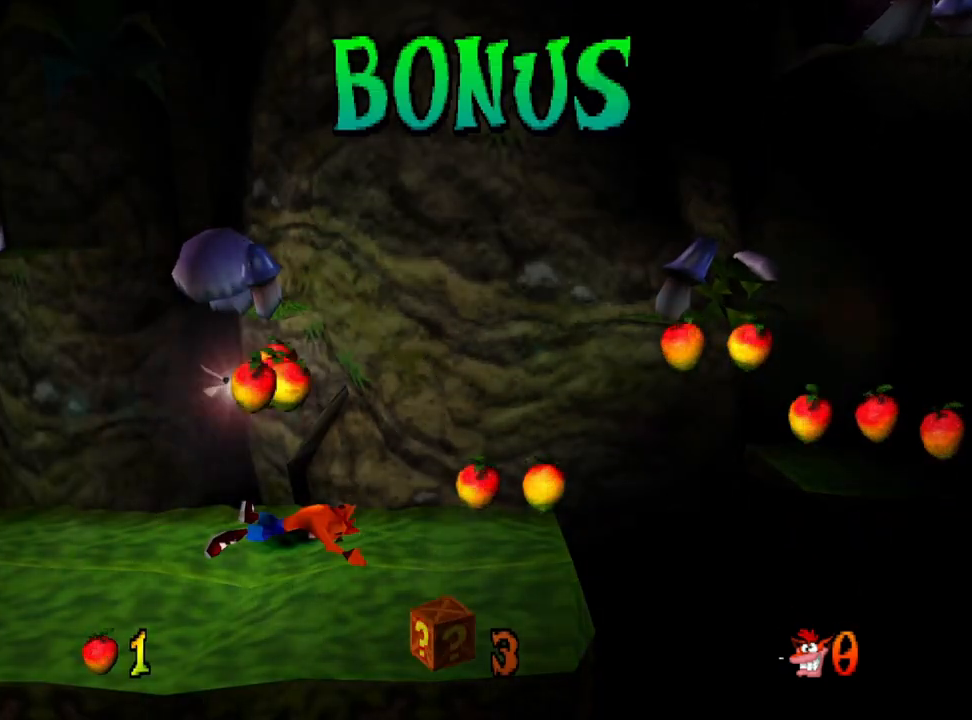
{"buttons": ["DPAD_RIGHT"], "events": [[200, "CROSS", "down"], [200, "DPAD_RIGHT", "down"], [367, "CROSS", "up"]]}
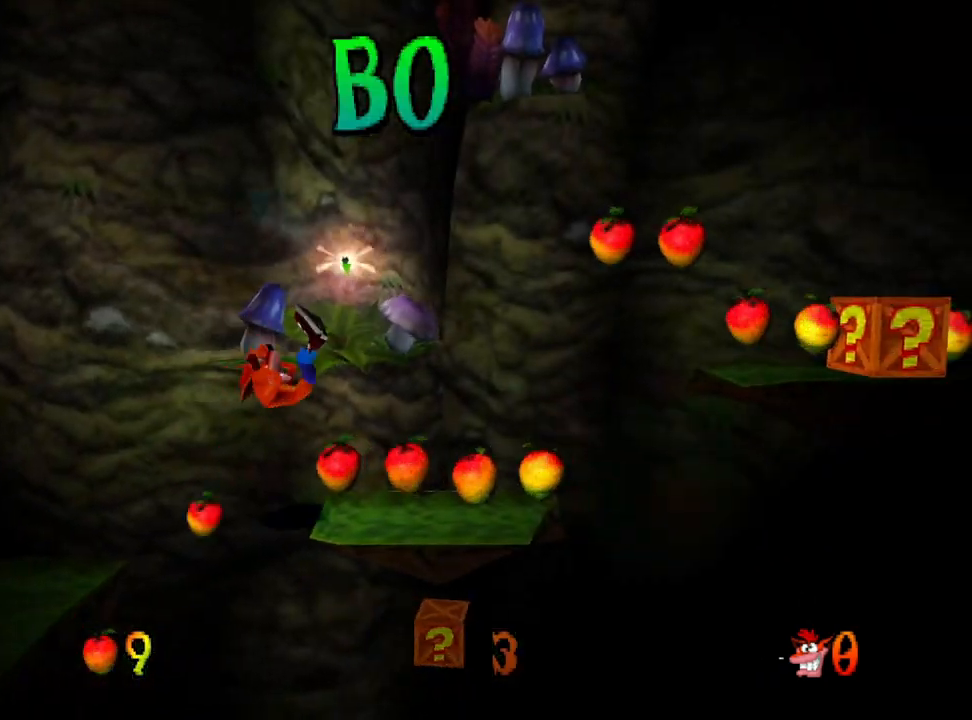
{"buttons": ["CROSS", "DPAD_RIGHT"], "events": [[233, "R1", "down"], [367, "CROSS", "down"], [433, "R1", "up"]]}
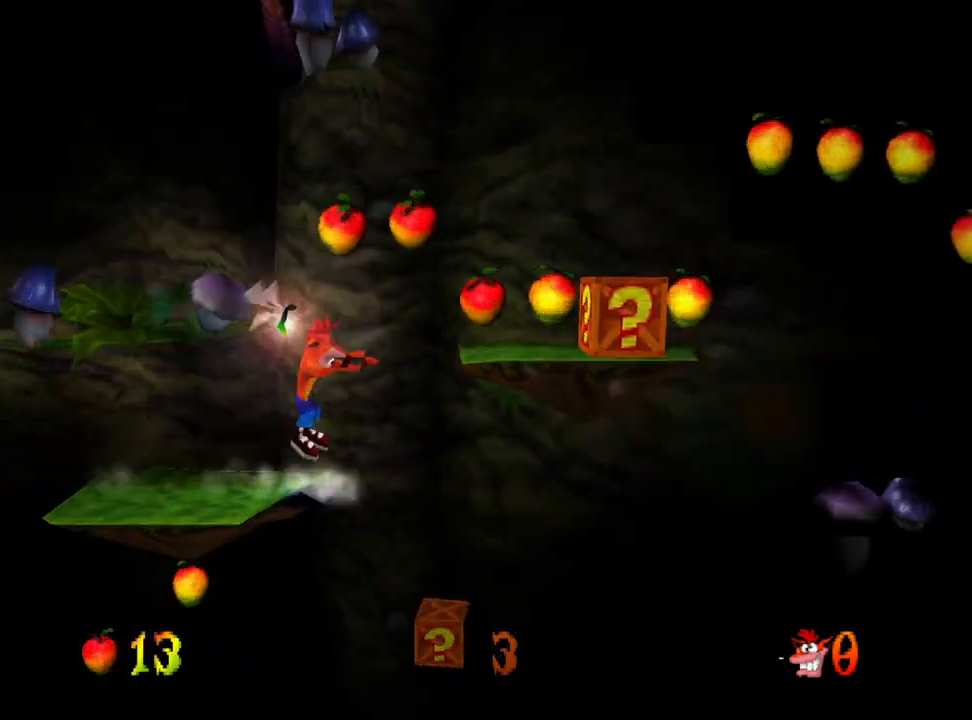
{"buttons": ["SQUARE", "DPAD_RIGHT"], "events": [[300, "CROSS", "up"], [500, "SQUARE", "down"]]}
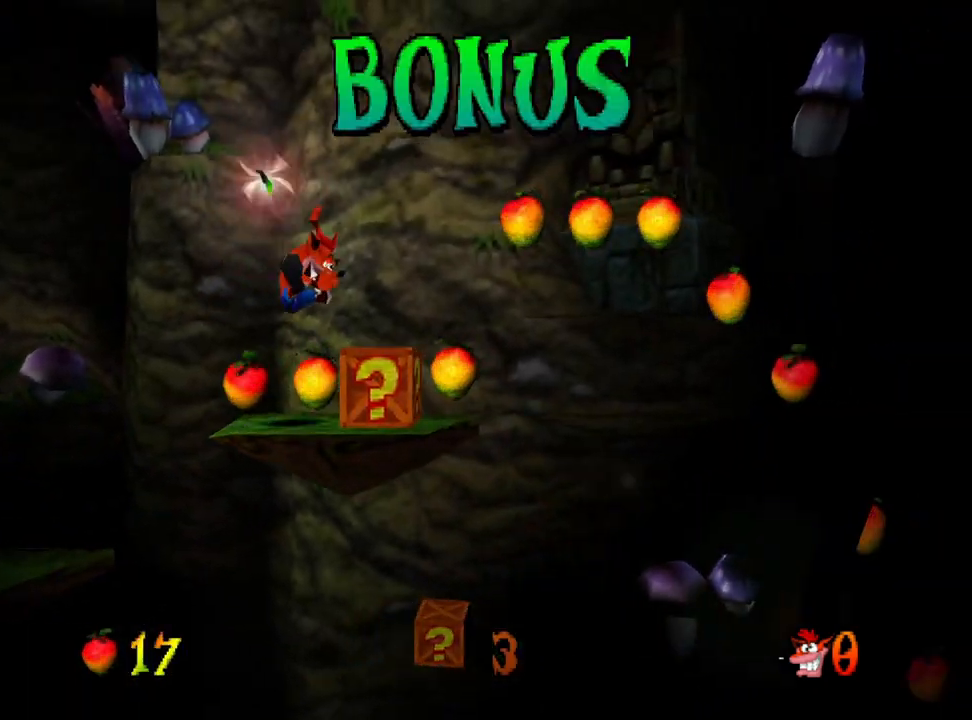
{"buttons": [], "events": [[33, "DPAD_RIGHT", "up"], [200, "SQUARE", "up"]]}
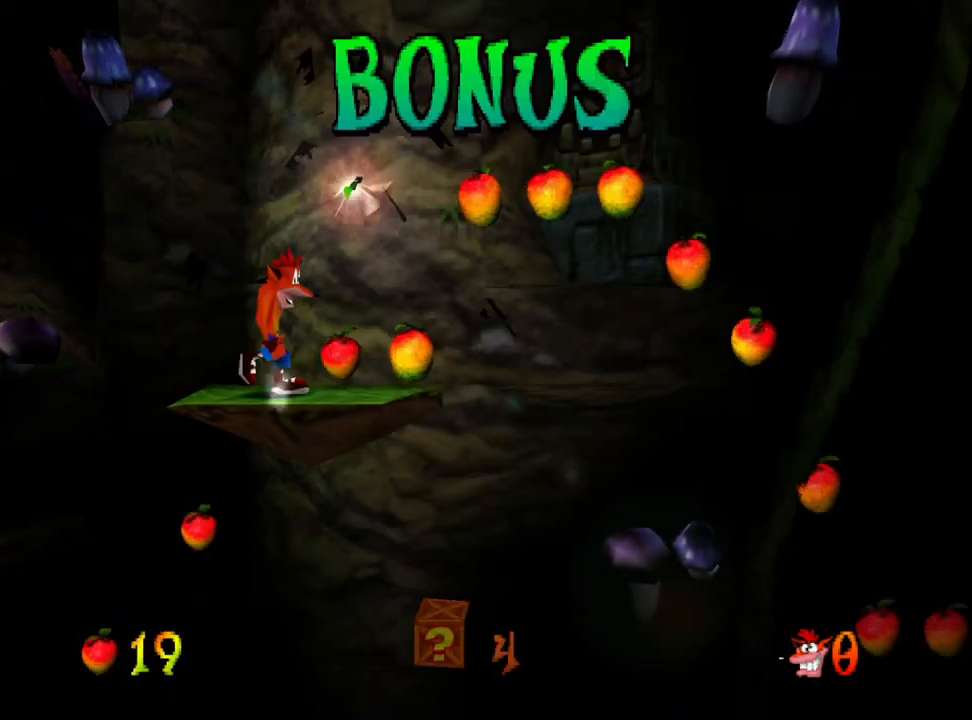
{"buttons": ["R1", "DPAD_RIGHT"], "events": [[200, "DPAD_RIGHT", "down"], [467, "R1", "down"]]}
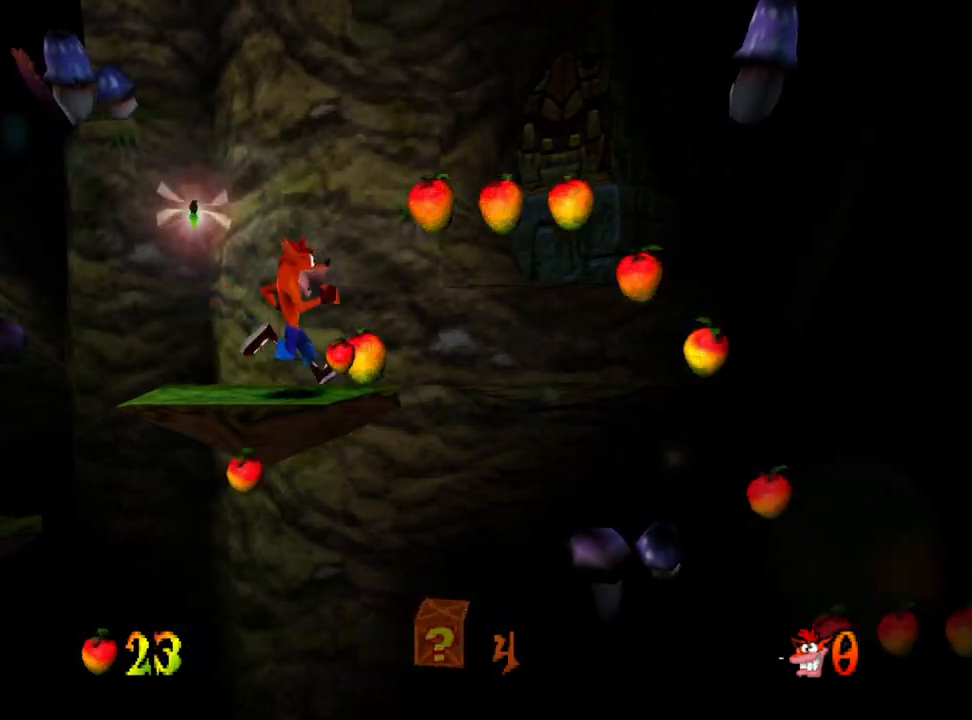
{"buttons": ["DPAD_RIGHT"], "events": [[67, "CROSS", "down"], [100, "R1", "up"], [167, "CROSS", "up"]]}
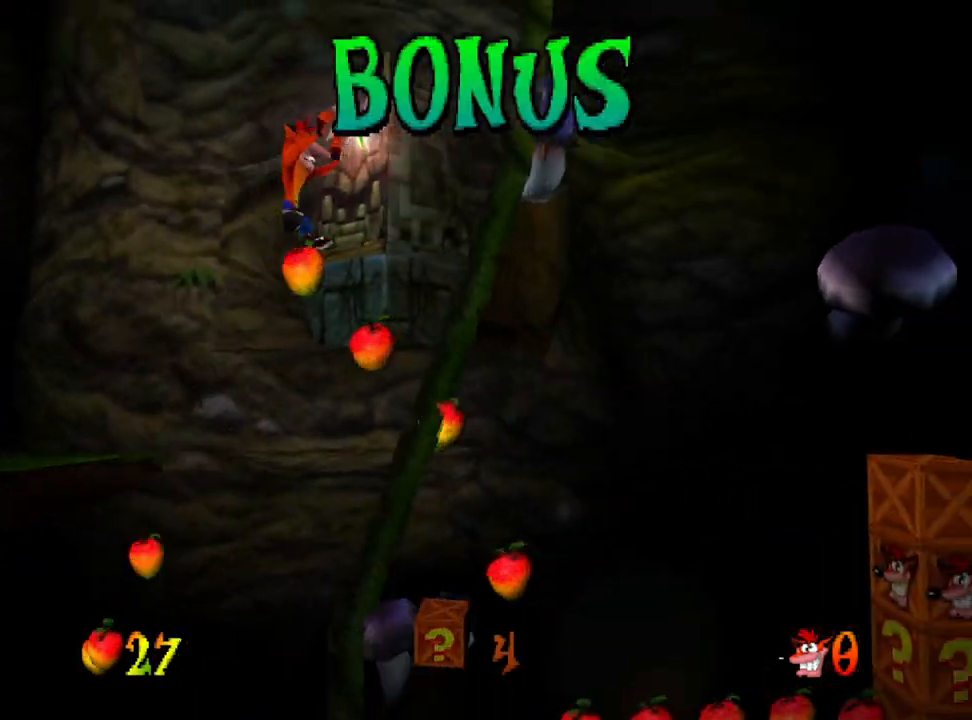
{"buttons": ["DPAD_RIGHT"], "events": []}
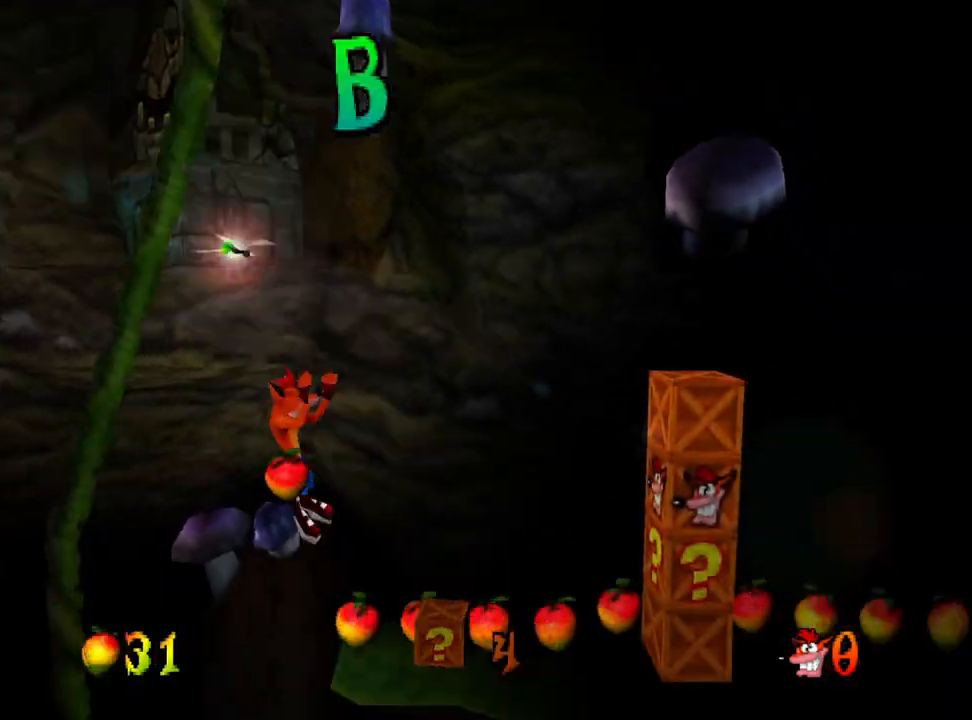
{"buttons": ["DPAD_RIGHT"], "events": []}
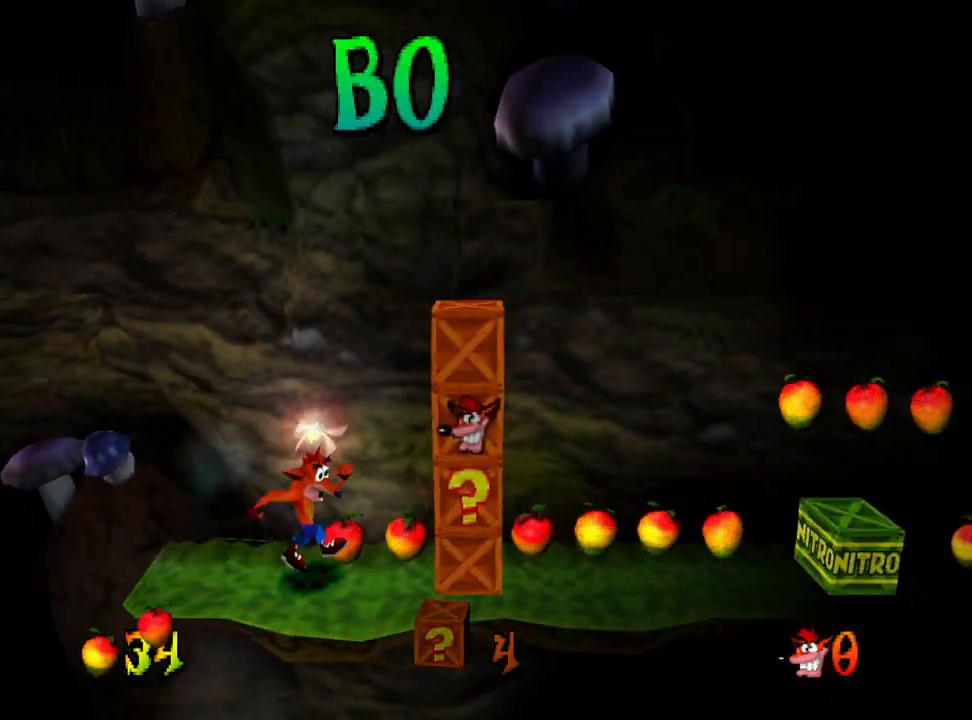
{"buttons": ["CROSS", "SQUARE", "DPAD_RIGHT"], "events": [[67, "R1", "down"], [267, "CROSS", "down"], [267, "SQUARE", "down"], [300, "R1", "up"]]}
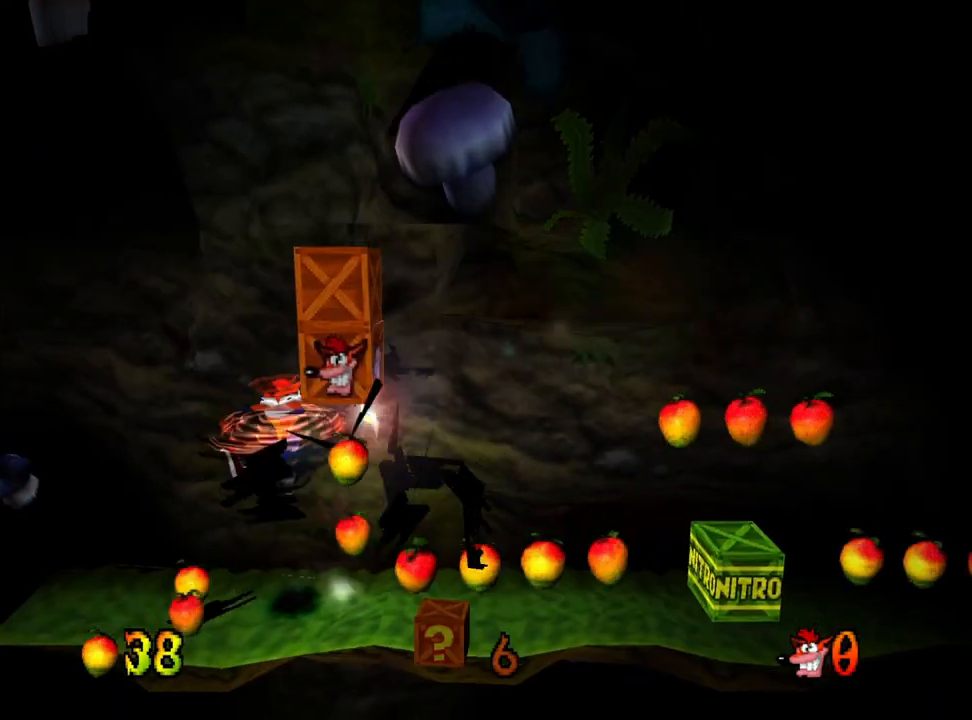
{"buttons": [], "events": [[267, "DPAD_RIGHT", "up"], [333, "CROSS", "up"], [333, "SQUARE", "up"], [367, "CROSS", "down"], [367, "R1", "down"], [400, "R1", "up"], [433, "CROSS", "up"]]}
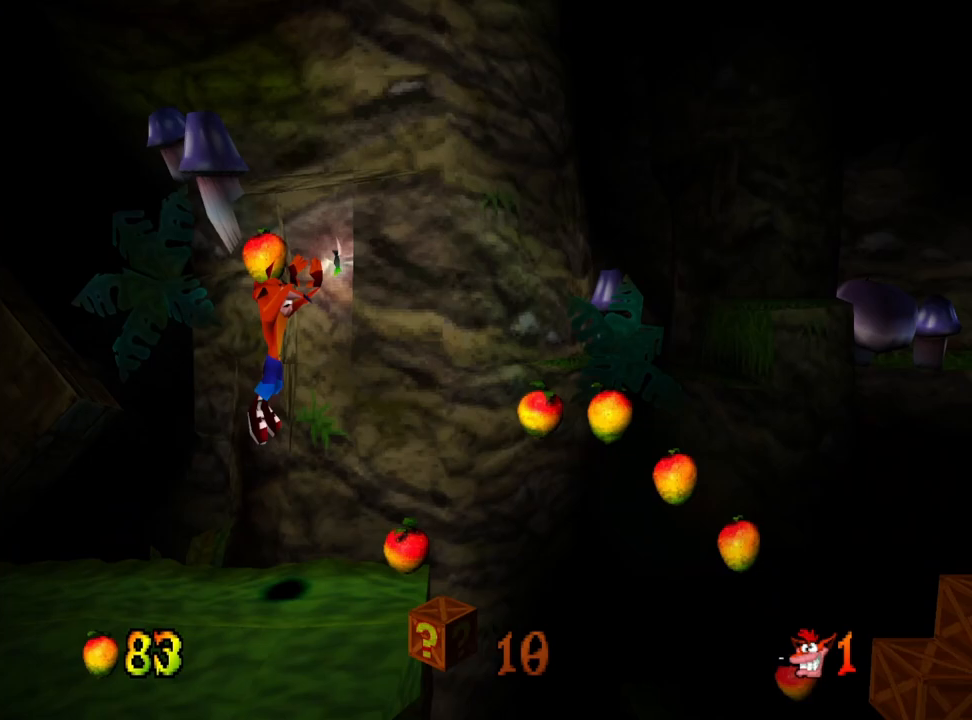
{"buttons": ["DPAD_RIGHT"], "events": [[467, "DPAD_RIGHT", "down"]]}
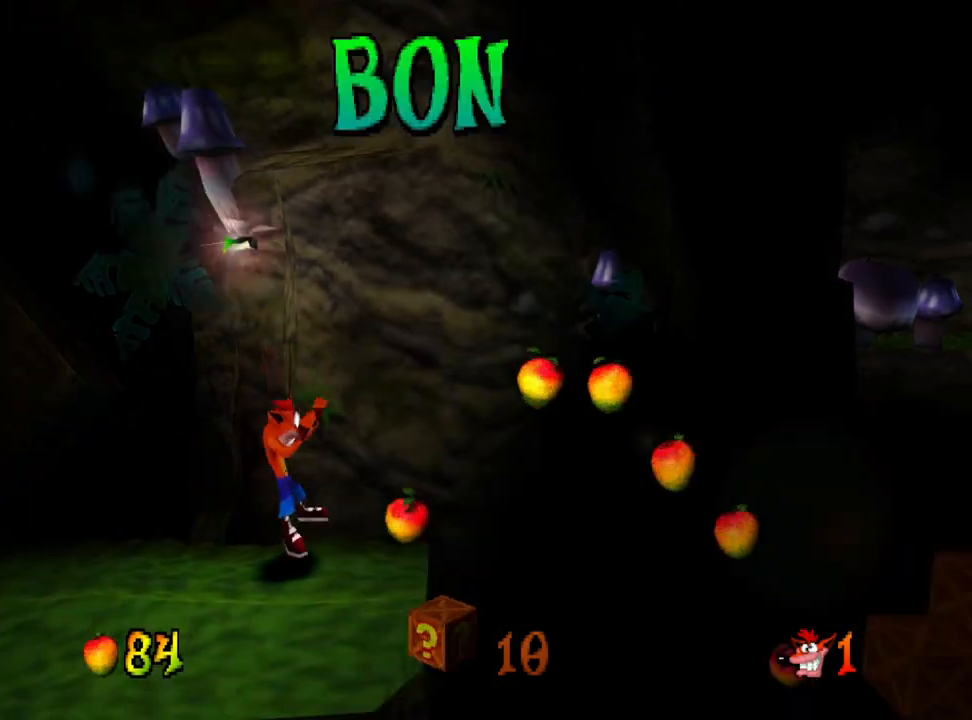
{"buttons": ["CROSS", "DPAD_RIGHT"], "events": [[400, "CROSS", "down"]]}
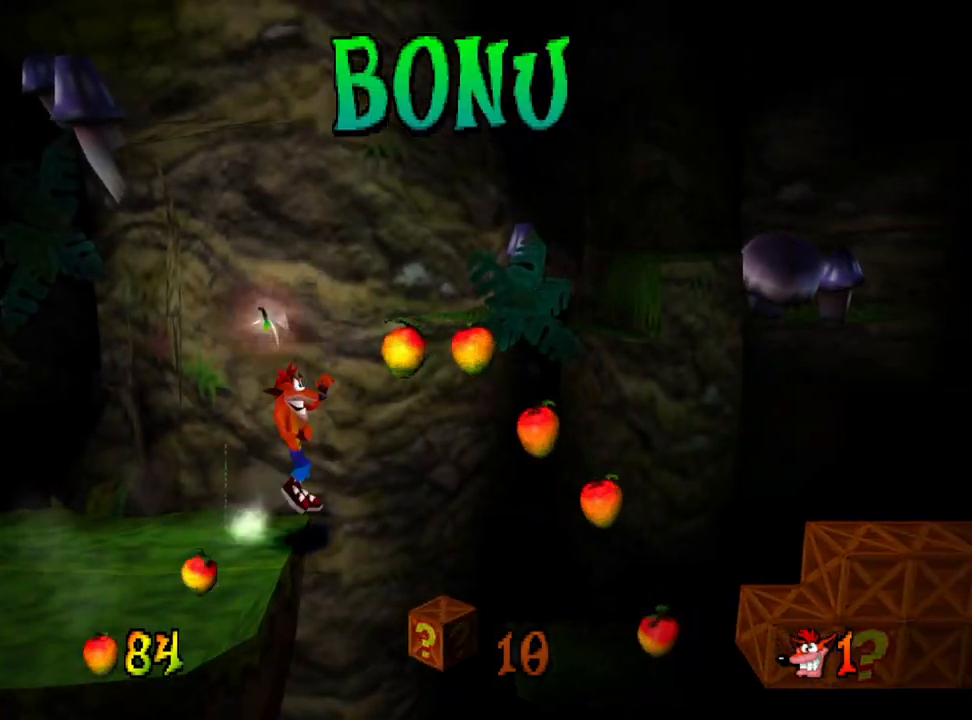
{"buttons": ["DPAD_RIGHT"], "events": [[100, "CROSS", "up"]]}
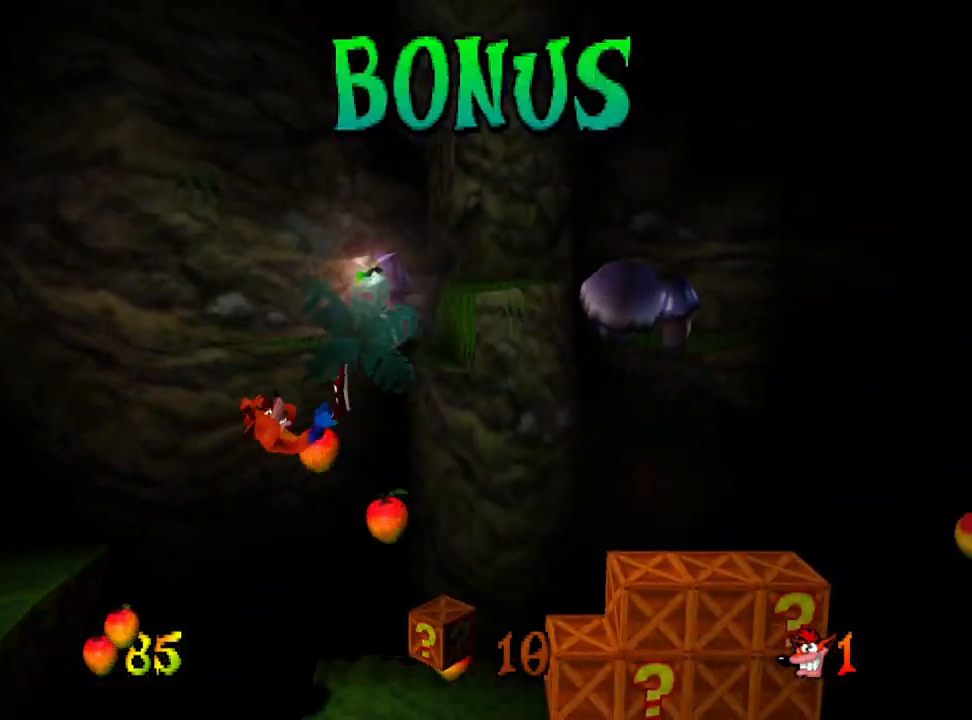
{"buttons": ["SQUARE", "DPAD_RIGHT"], "events": [[500, "SQUARE", "down"]]}
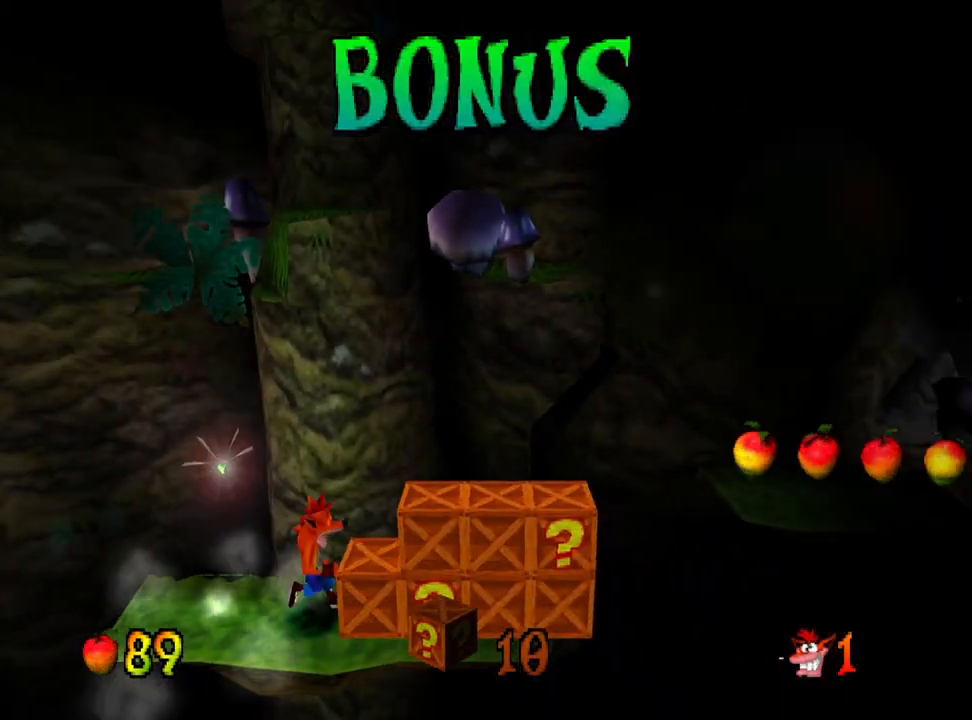
{"buttons": ["DPAD_RIGHT"], "events": [[433, "SQUARE", "up"]]}
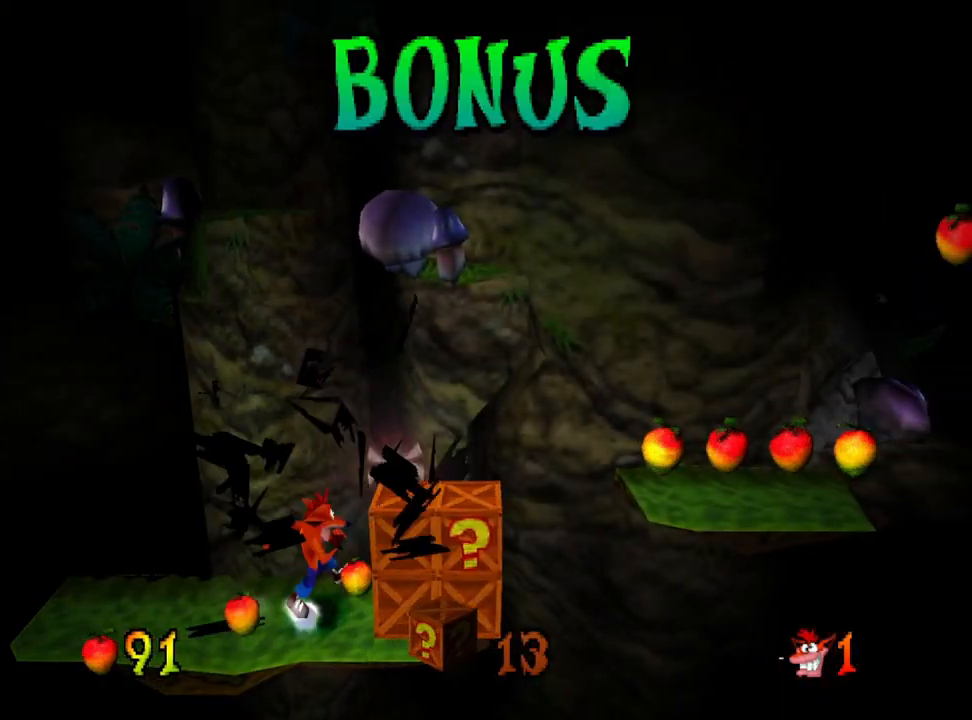
{"buttons": ["SQUARE", "DPAD_RIGHT"], "events": [[67, "SQUARE", "down"], [267, "SQUARE", "up"], [467, "SQUARE", "down"]]}